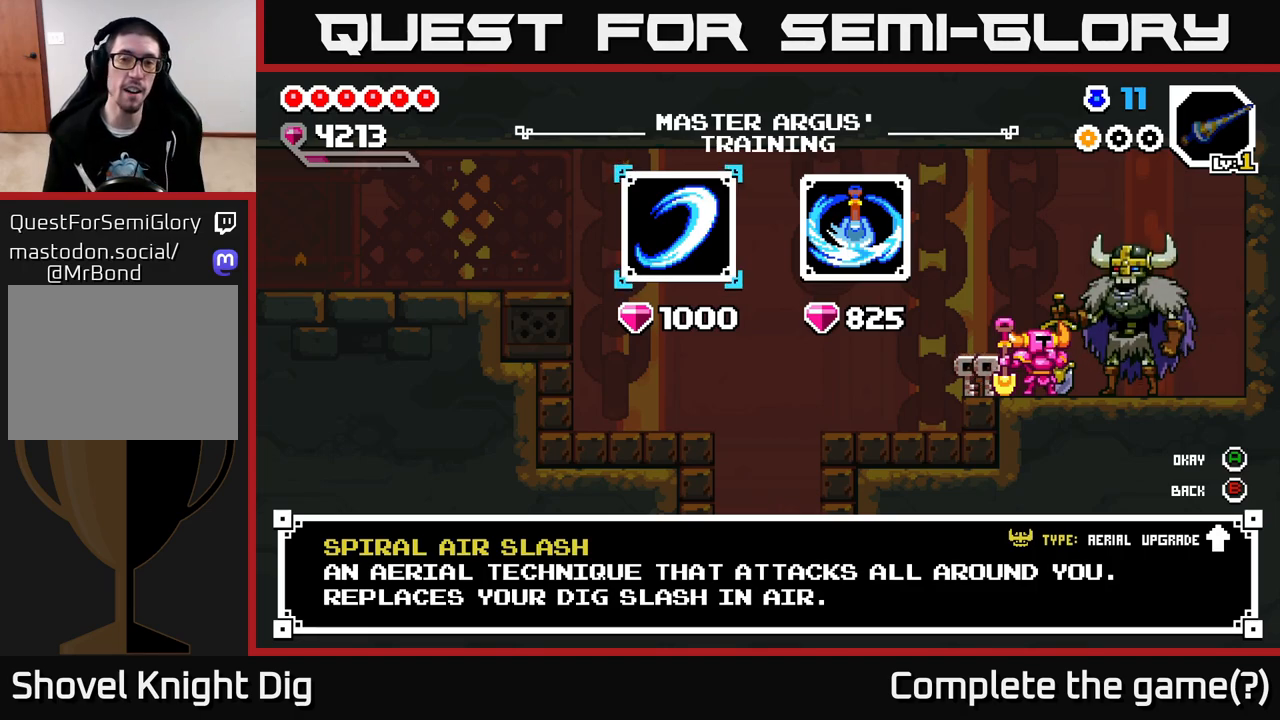
Gameplay with a controller (Xbox layout); each line is a JSON object with the inputs held at the frame after it. "events" lists button and stick changes between this image and that frame as [ms after this image, input, new state], when the widget could be followed in between.
{"buttons": ["A"], "left_stick": "center", "right_stick": "center", "events": [[167, "A", "down"], [300, "A", "up"], [433, "A", "down"]]}
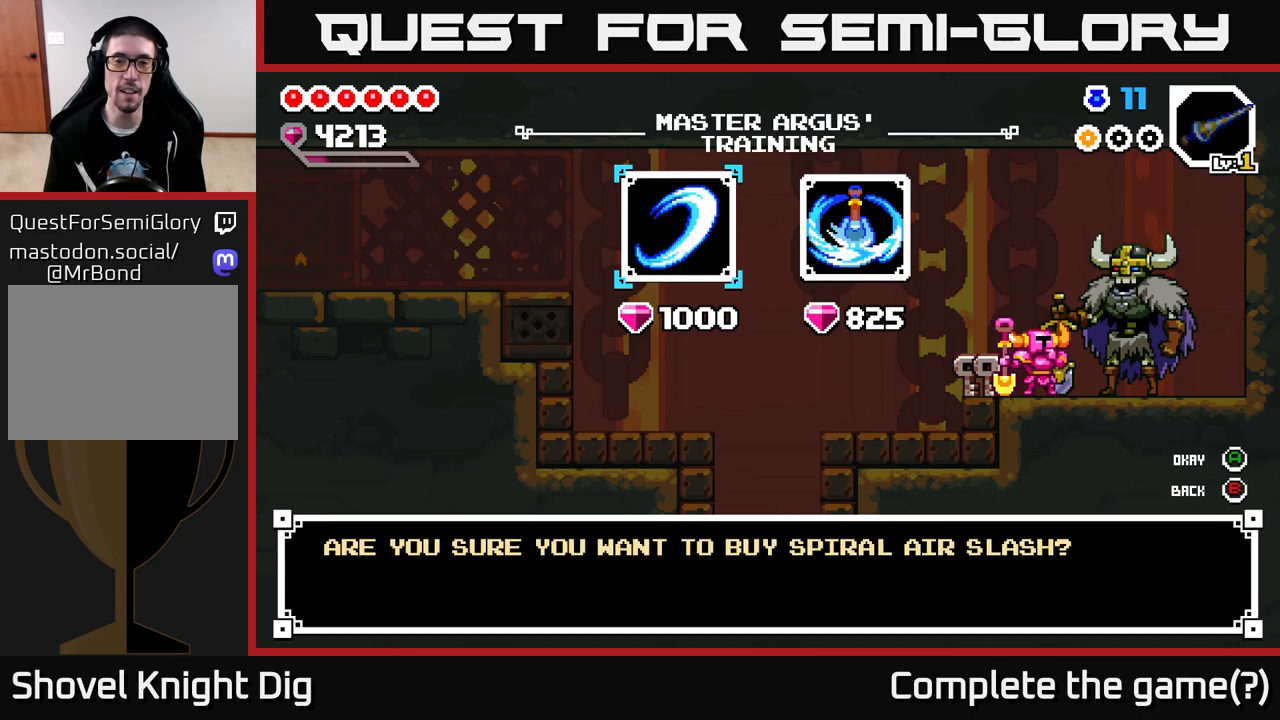
{"buttons": [], "left_stick": "center", "right_stick": "center", "events": [[50, "A", "up"], [183, "A", "down"], [333, "A", "up"]]}
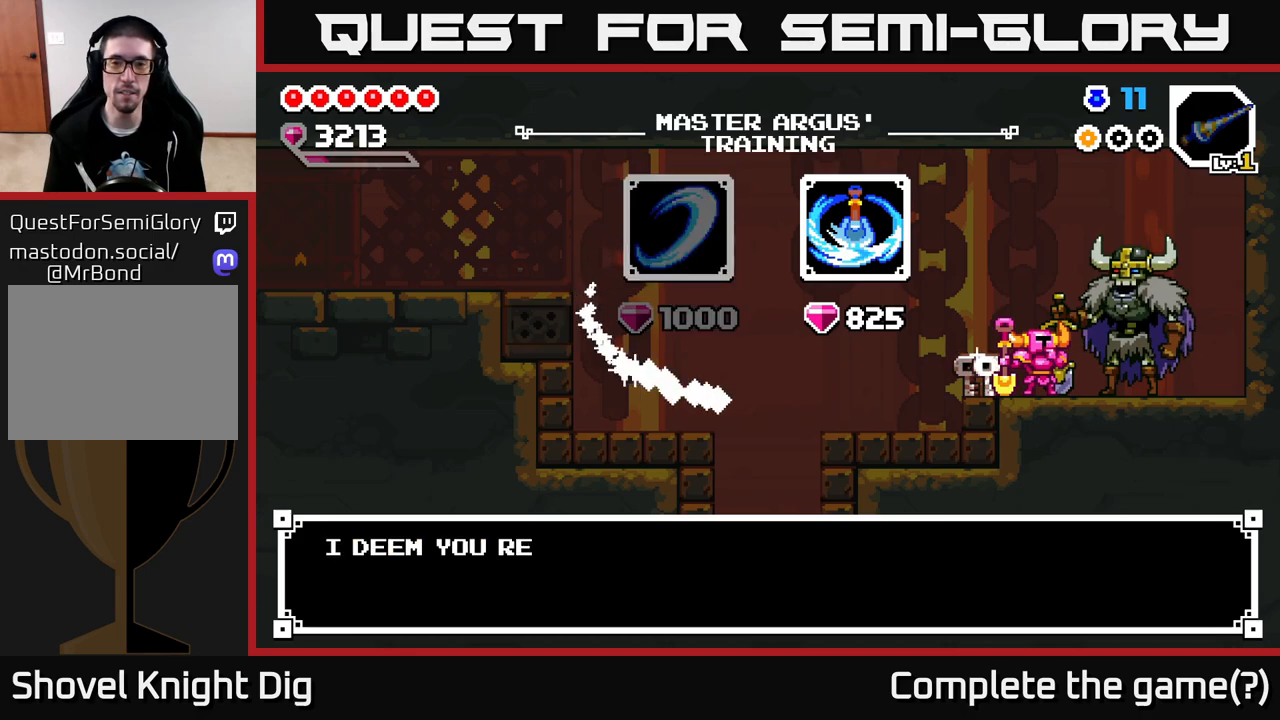
{"buttons": [], "left_stick": "center", "right_stick": "center", "events": [[100, "A", "down"], [217, "A", "up"]]}
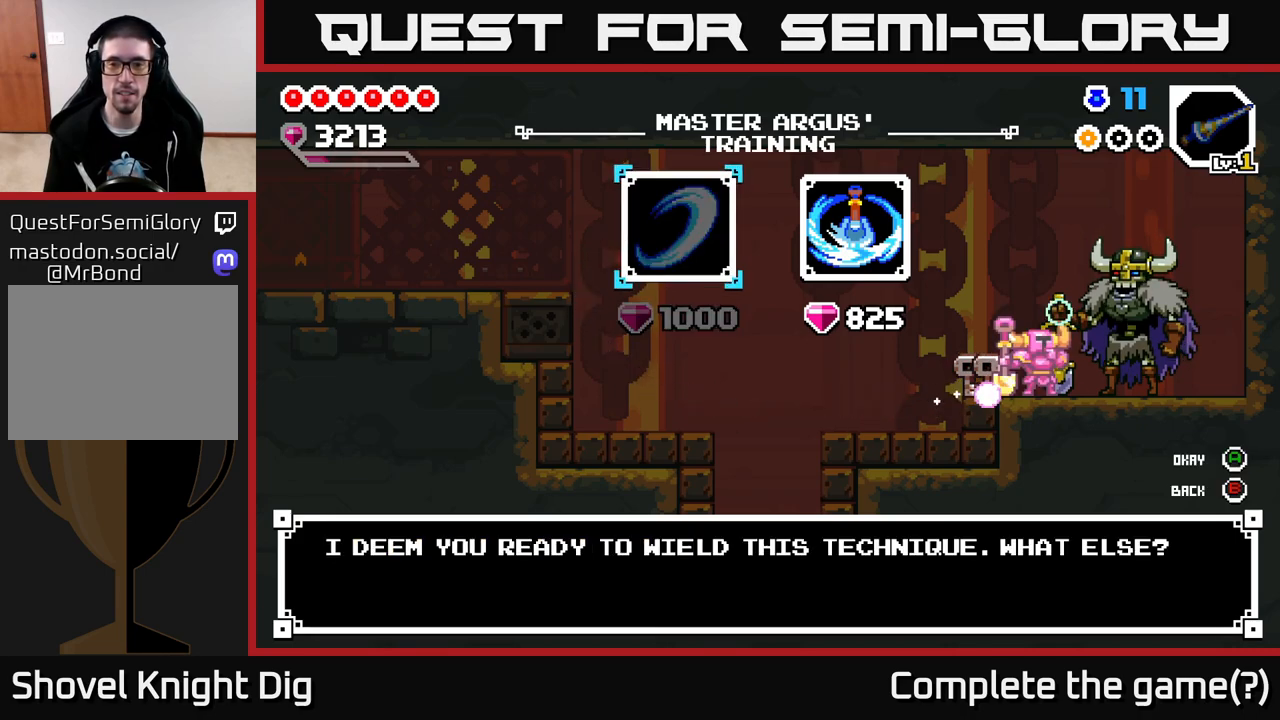
{"buttons": [], "left_stick": "center", "right_stick": "center", "events": [[167, "left_stick", "right"], [283, "left_stick", "center"], [317, "A", "down"], [417, "A", "up"]]}
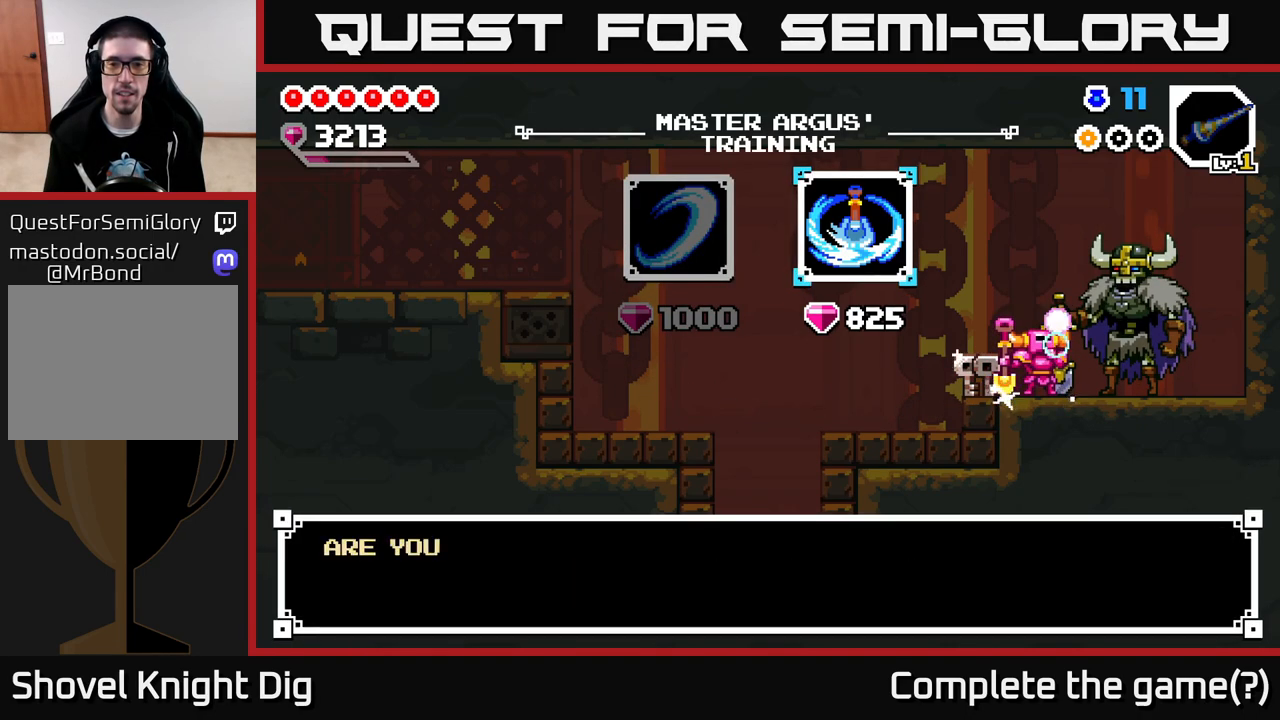
{"buttons": [], "left_stick": "center", "right_stick": "center", "events": [[33, "A", "down"], [150, "A", "up"]]}
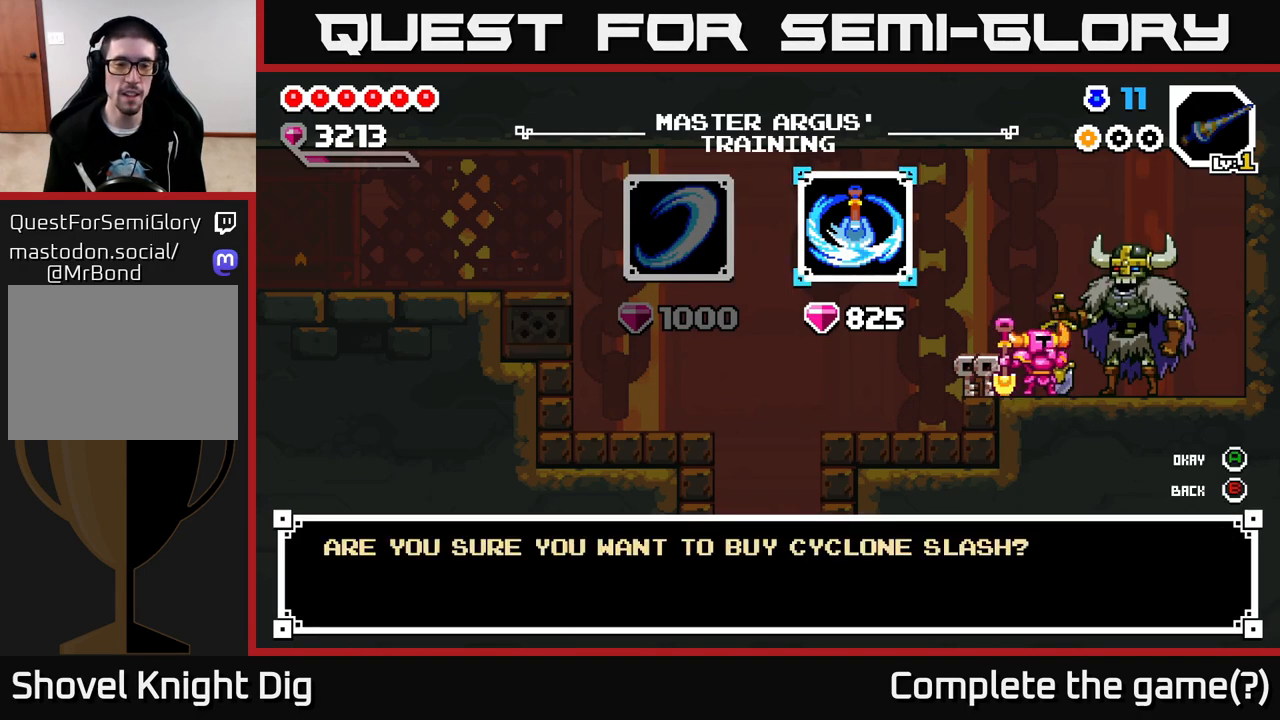
{"buttons": [], "left_stick": "center", "right_stick": "center", "events": [[250, "B", "down"], [350, "B", "up"]]}